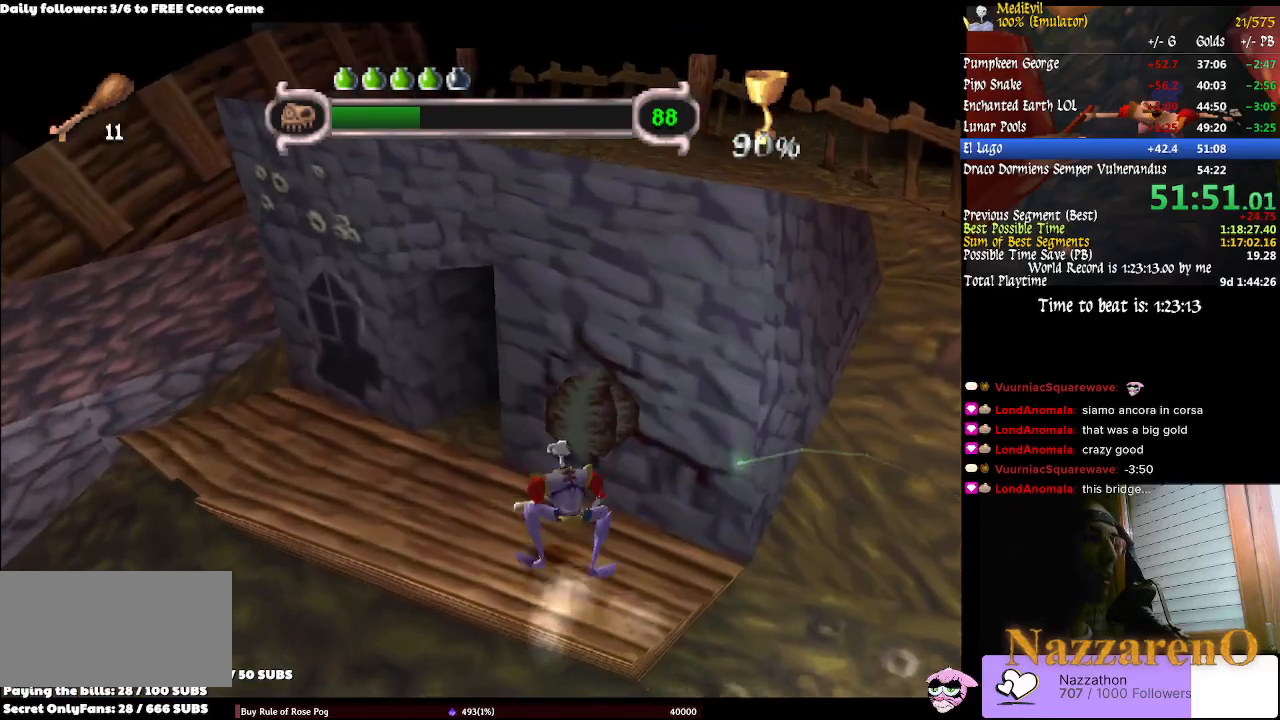
Gameplay with a controller (PlayStation layout); each line is a JSON object with the inputs held at the frame after it (dt_ms = milliseconds from this image to that frame). "events" lists button and stick changes between this image and that frame as [ms after this image, input, new state], when the widget could be followed in between. Not read: L2 L3 R1 R3.
{"dt_ms": 500, "buttons": ["CIRCLE"], "left_stick": "down-left", "right_stick": "center", "events": [[200, "R2", "up"], [333, "CIRCLE", "down"], [367, "left_stick", "down-left"]]}
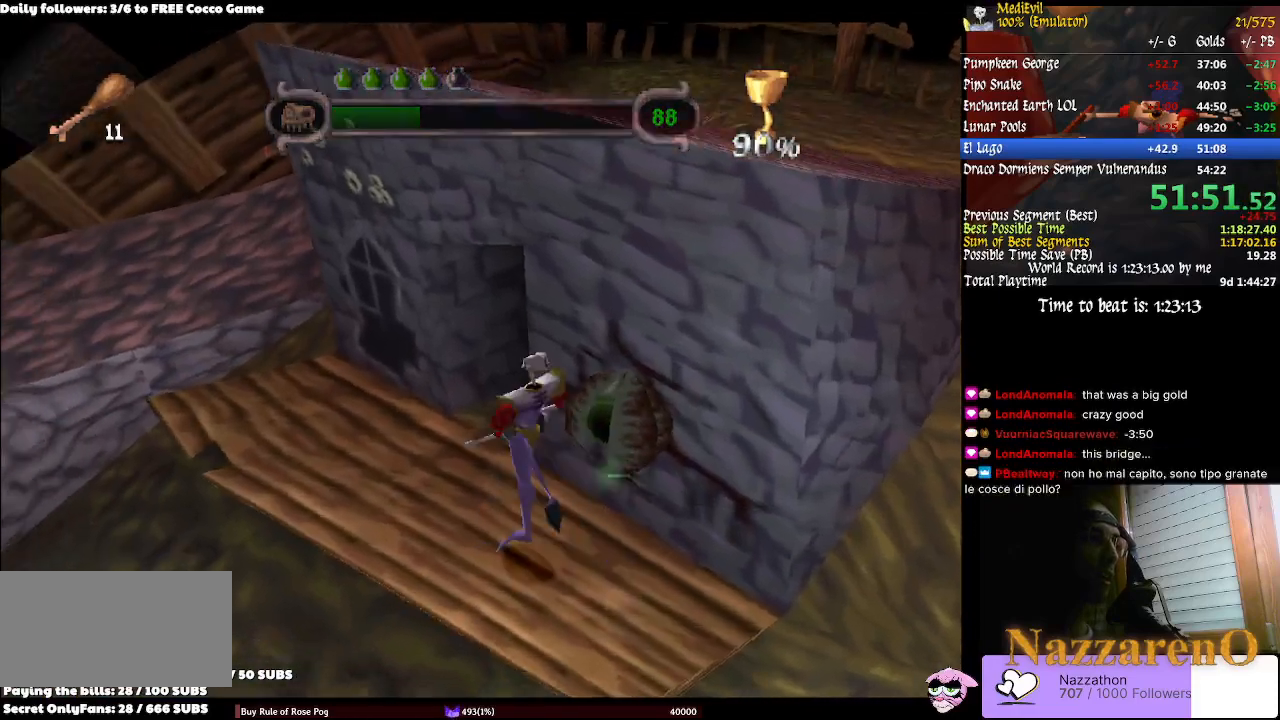
{"dt_ms": 500, "buttons": [], "left_stick": "center", "right_stick": "center"}
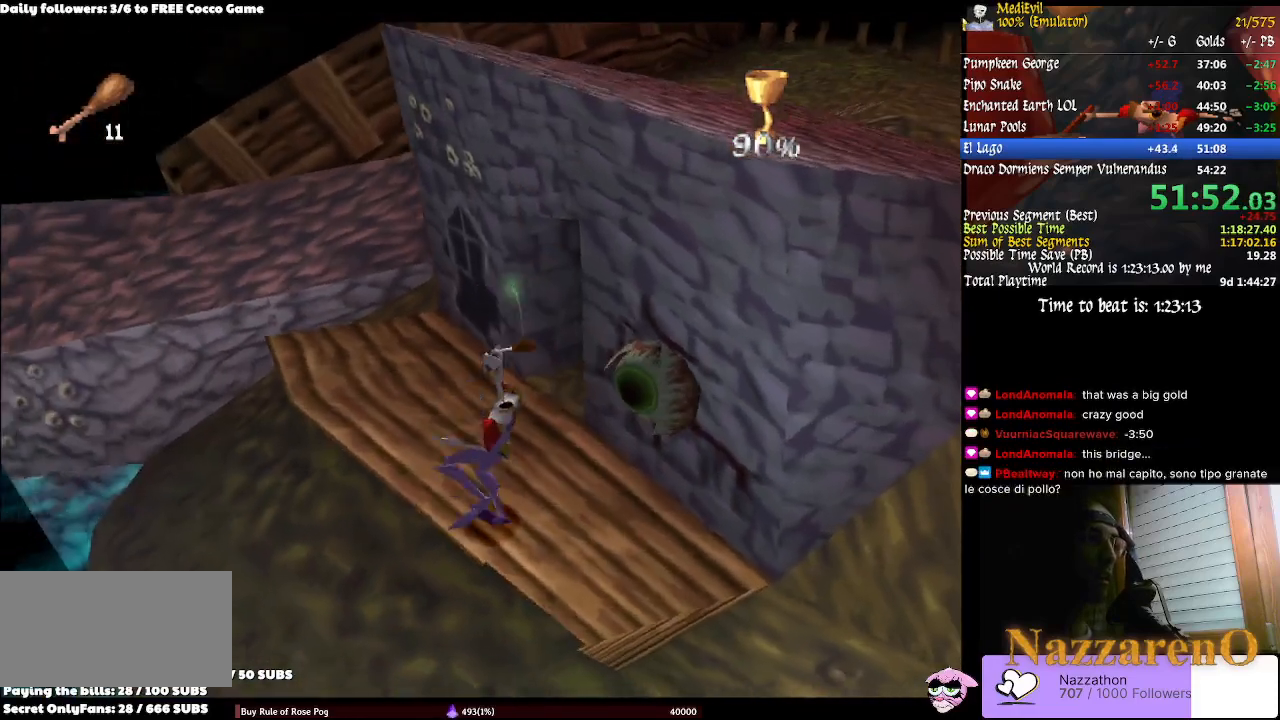
{"dt_ms": 500, "buttons": [], "left_stick": "center", "right_stick": "center"}
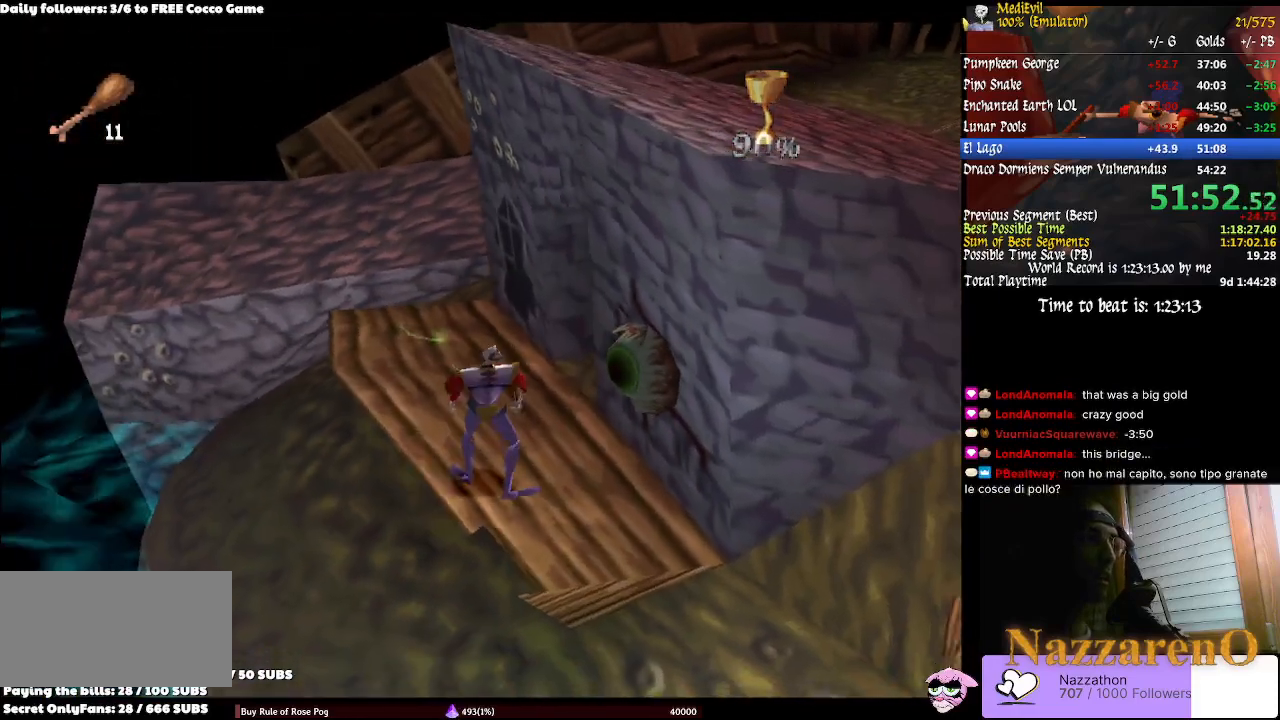
{"dt_ms": 1000, "buttons": [], "left_stick": "center", "right_stick": "center", "events": []}
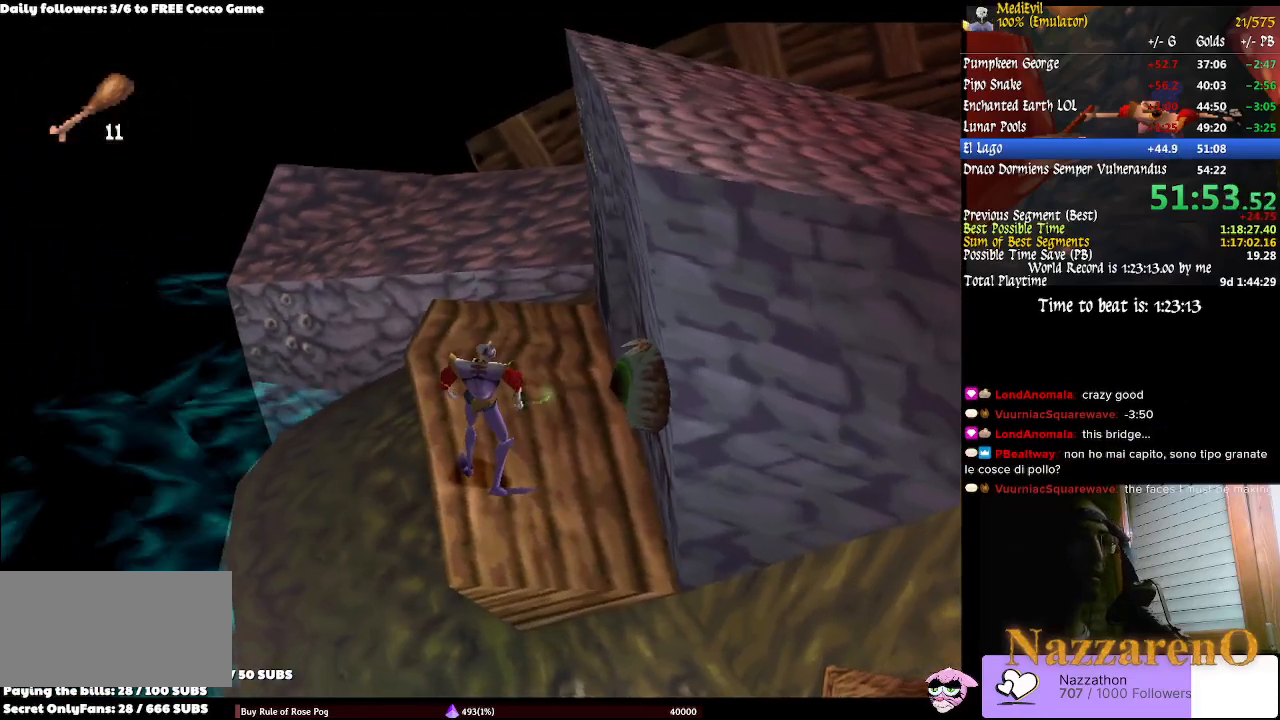
{"dt_ms": 1000, "buttons": [], "left_stick": "center", "right_stick": "center"}
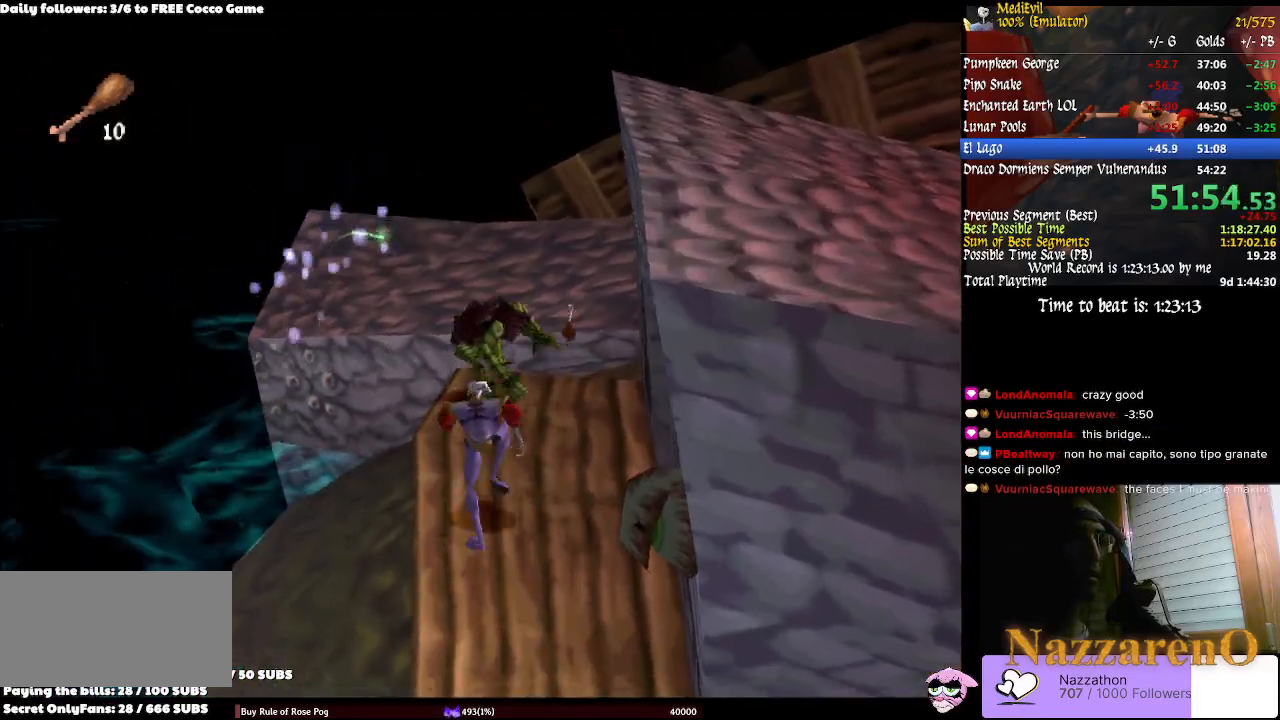
{"dt_ms": 500, "buttons": [], "left_stick": "center", "right_stick": "center", "events": [[200, "CIRCLE", "down"], [300, "left_stick", "down"], [333, "CIRCLE", "up"], [467, "left_stick", "center"]]}